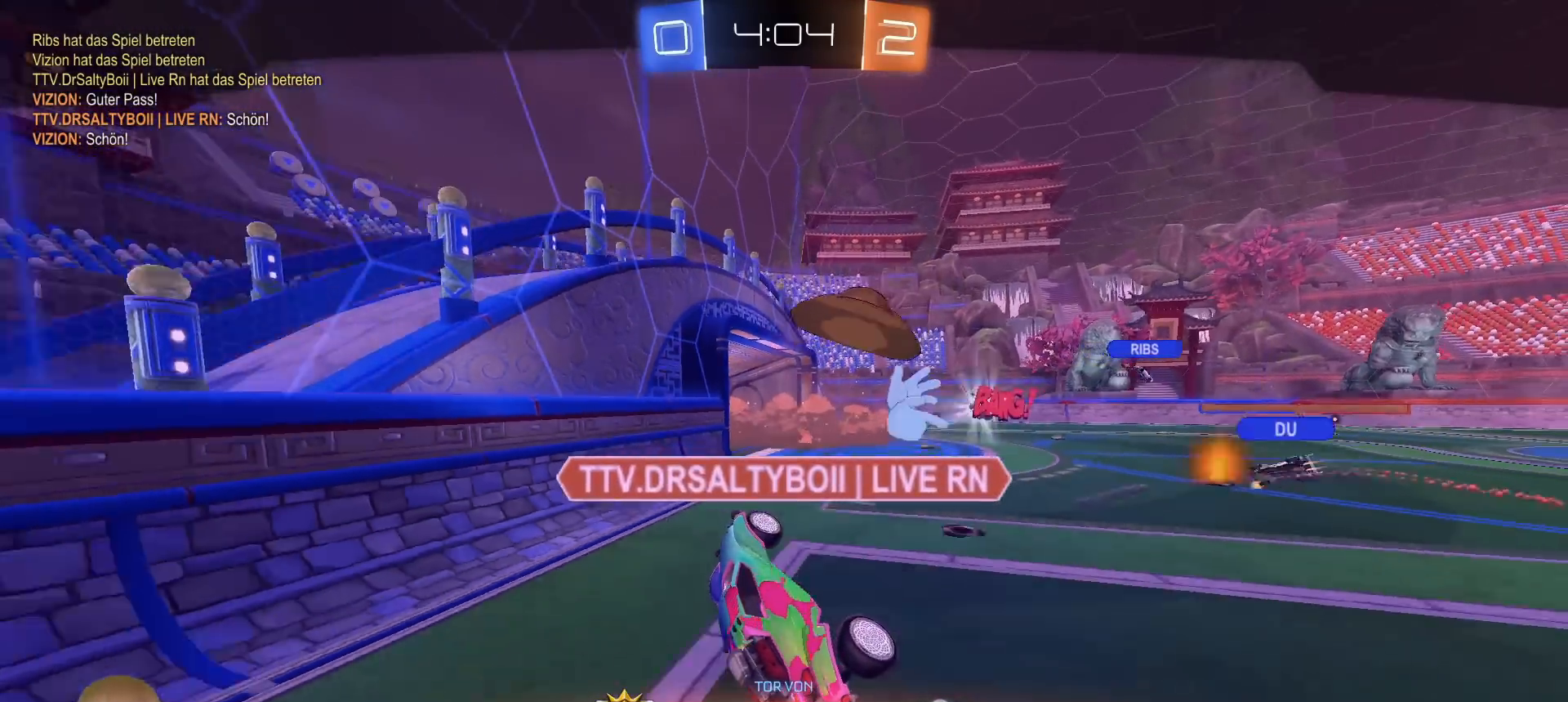
Gameplay with a controller (PlayStation layout); each line is a JSON object with the inputs held at the frame after it. "events" lists button and stick changes between this image and that frame as [ms after this image, input, new state], when the widget could be followed in between.
{"buttons": ["R2"], "left_stick": "center", "right_stick": "center", "events": []}
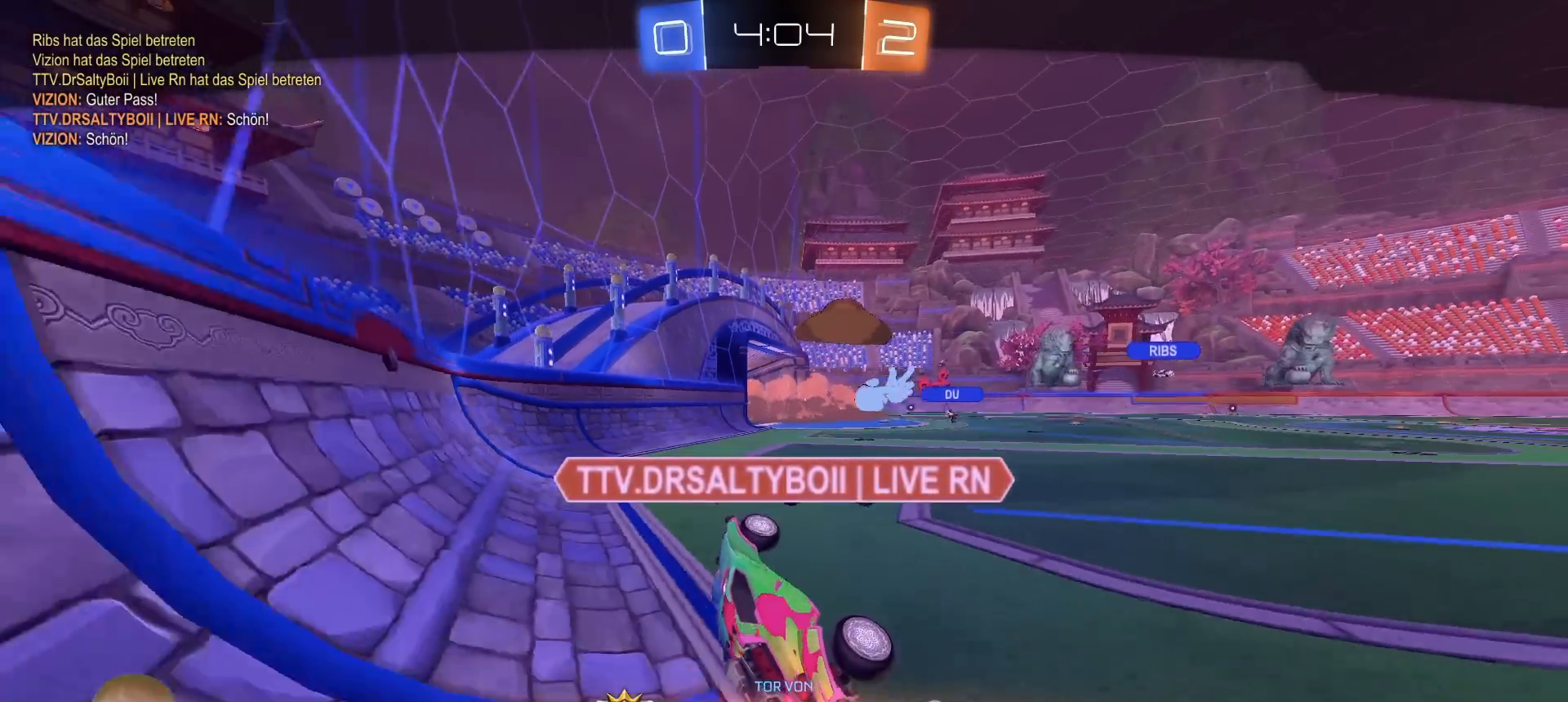
{"buttons": ["R2", "L3"], "left_stick": "center", "right_stick": "center", "events": [[300, "L3", "down"]]}
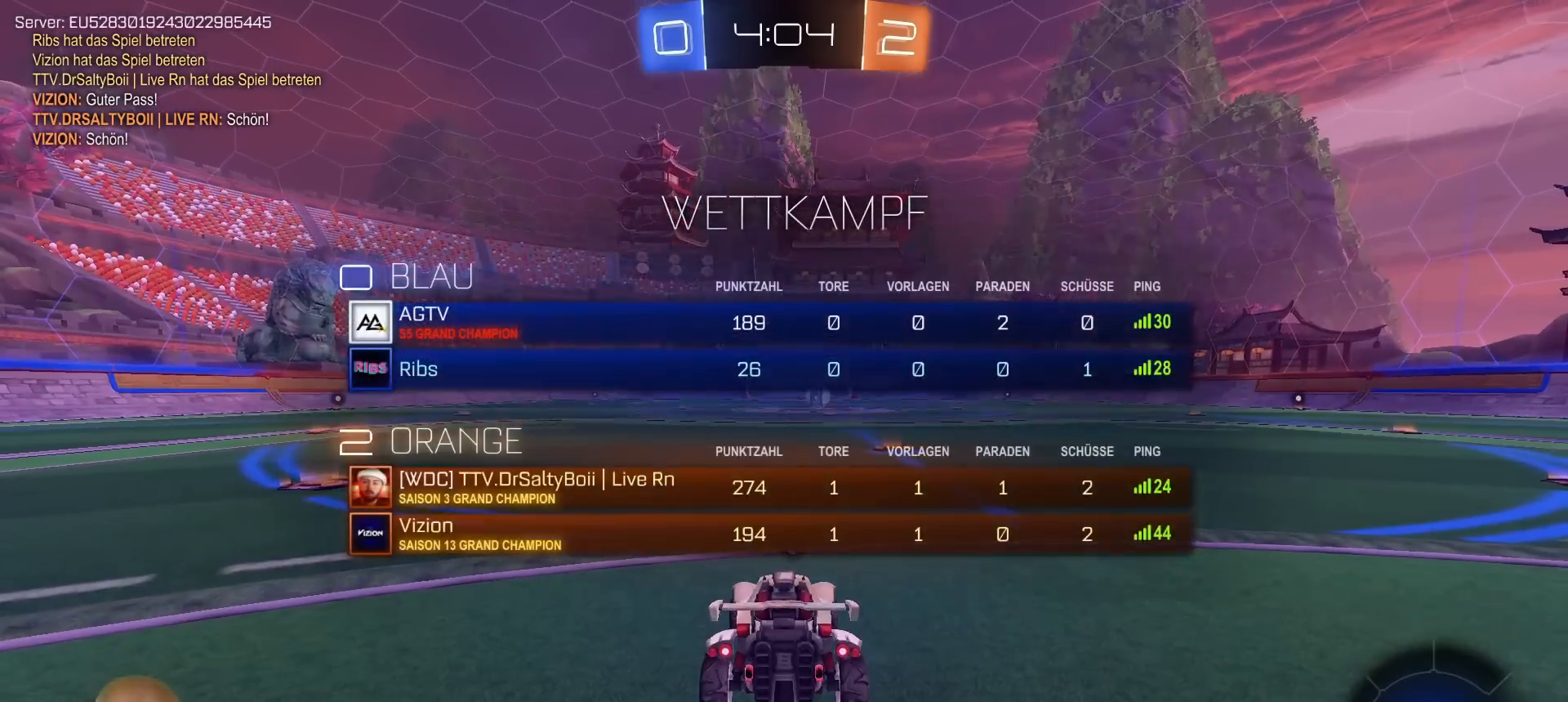
{"buttons": ["R2"], "left_stick": "center", "right_stick": "center", "events": [[50, "L3", "up"], [283, "TRIANGLE", "down"], [383, "TRIANGLE", "up"], [400, "L3", "down"], [500, "L3", "up"]]}
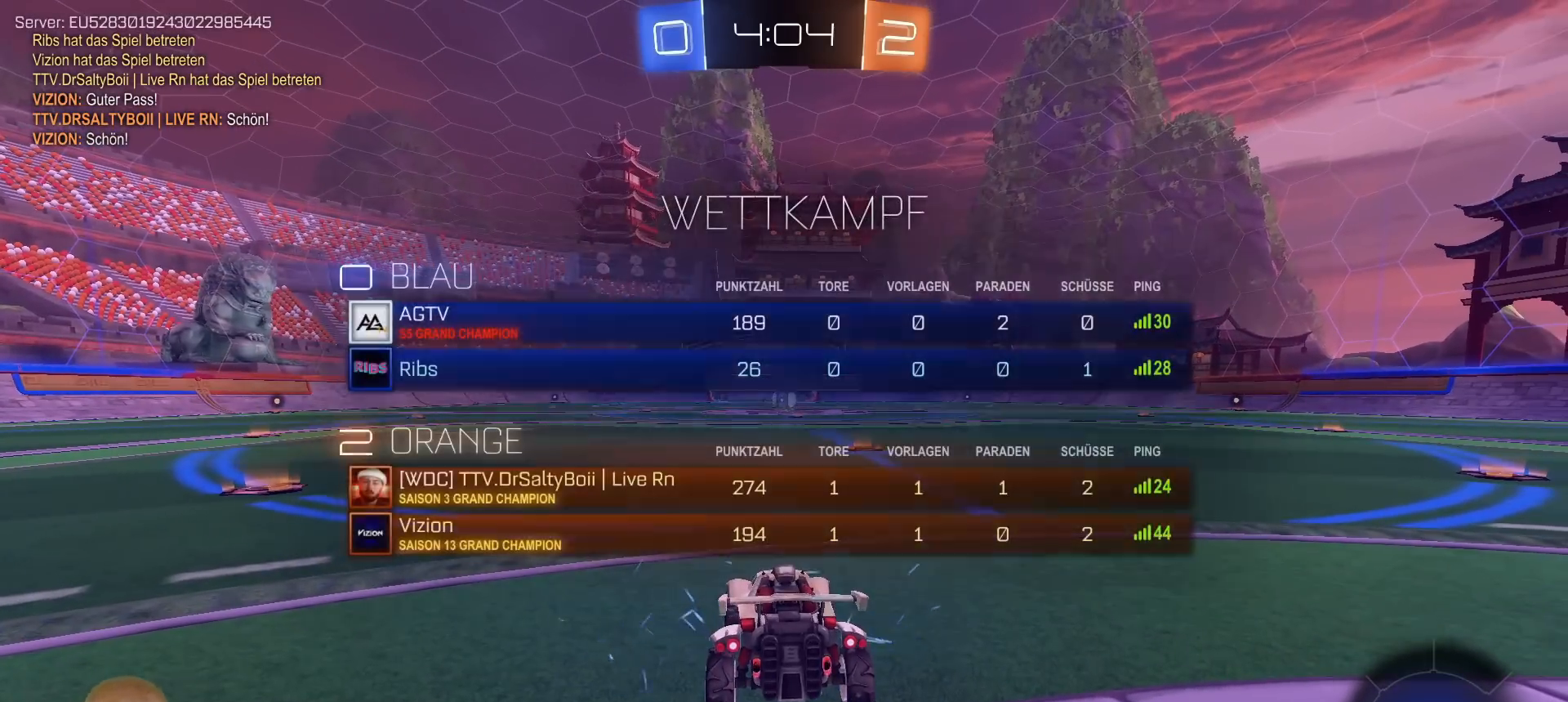
{"buttons": ["R2"], "left_stick": "center", "right_stick": "center", "events": []}
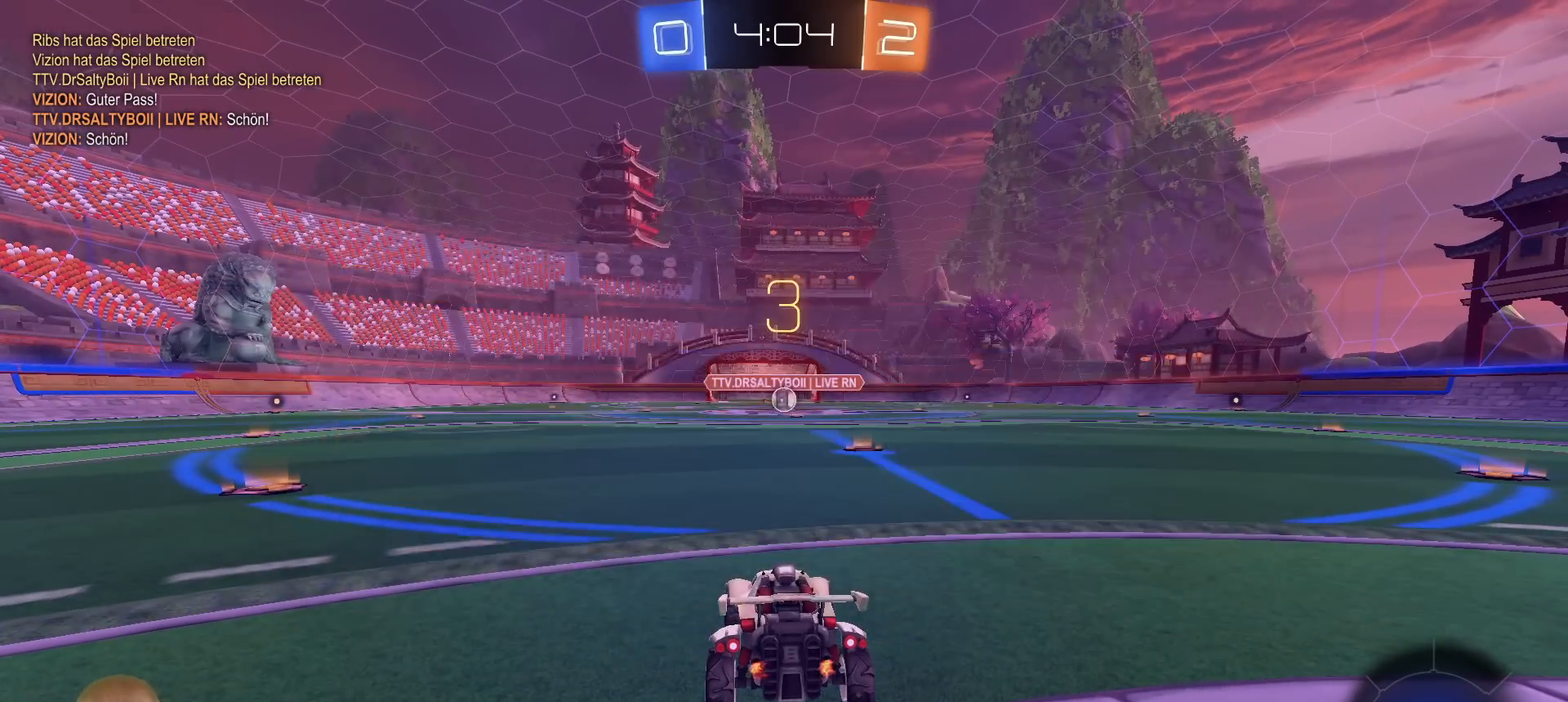
{"buttons": ["R2"], "left_stick": "center", "right_stick": "center", "events": [[50, "R3", "down"], [83, "L3", "down"], [133, "R3", "up"], [167, "L3", "up"], [200, "R3", "down"], [267, "L3", "down"], [283, "R3", "up"], [333, "L3", "up"], [367, "R3", "down"], [433, "L3", "down"], [450, "R3", "up"], [500, "L3", "up"]]}
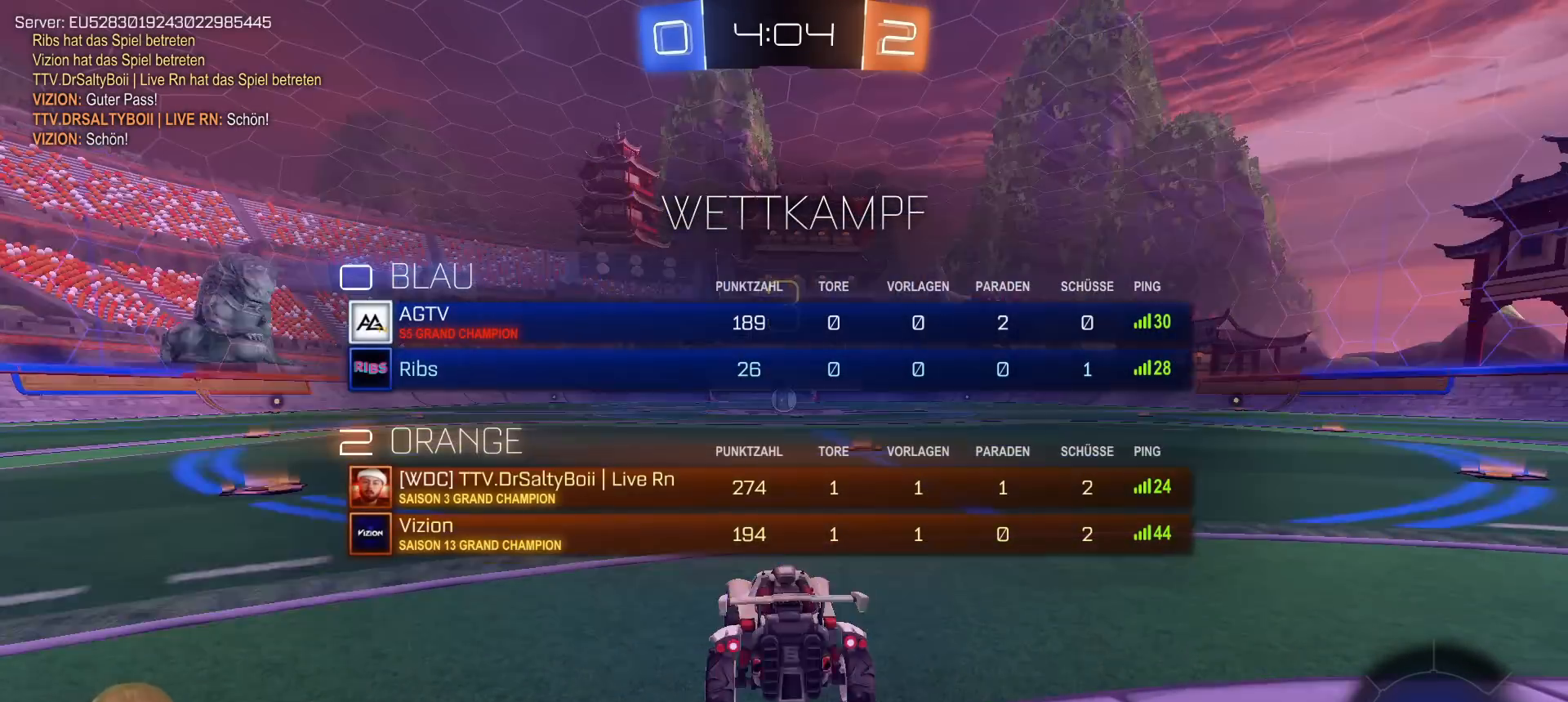
{"buttons": ["R2"], "left_stick": "center", "right_stick": "center", "events": [[17, "R3", "down"], [67, "L3", "down"], [100, "R3", "up"], [150, "L3", "up"]]}
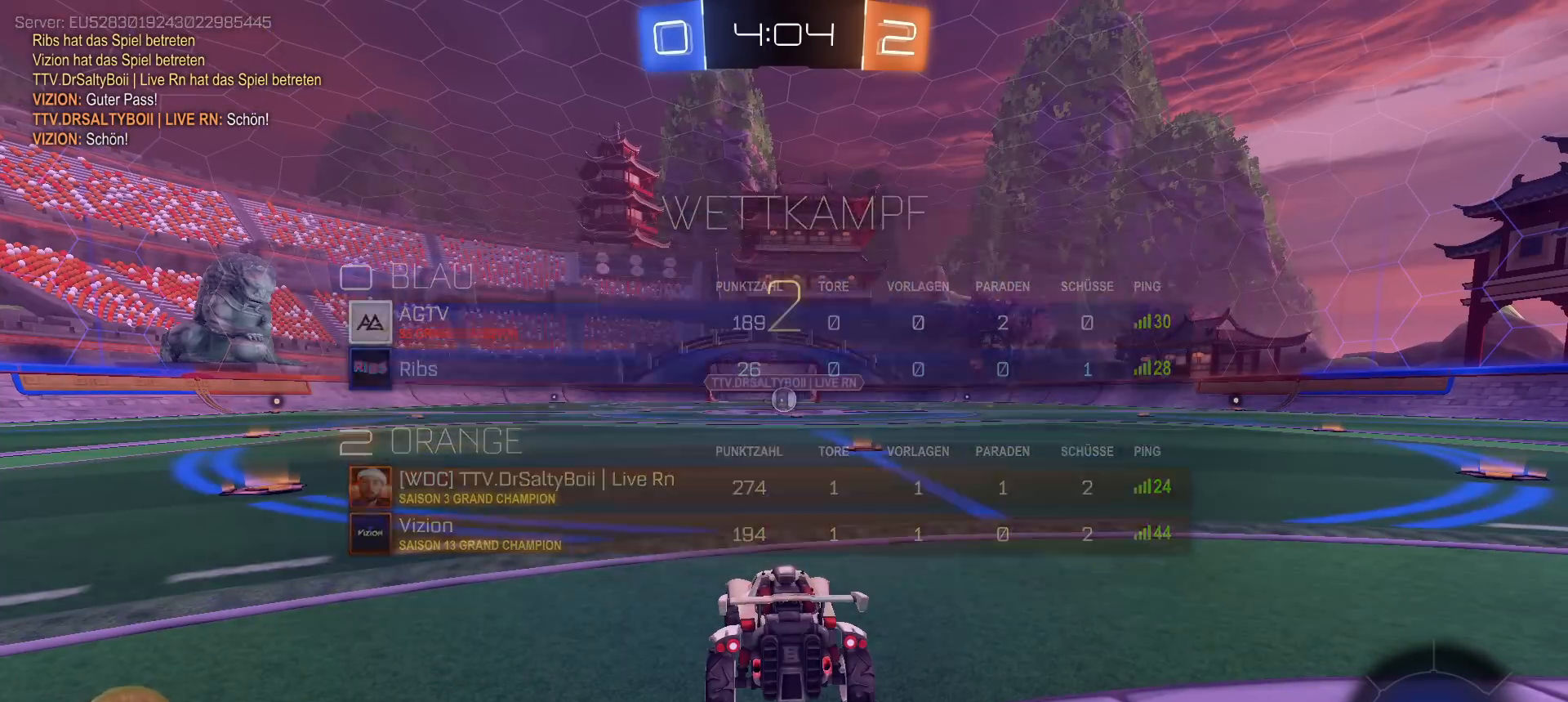
{"buttons": ["R1", "R2"], "left_stick": "center", "right_stick": "center", "events": [[367, "R1", "down"]]}
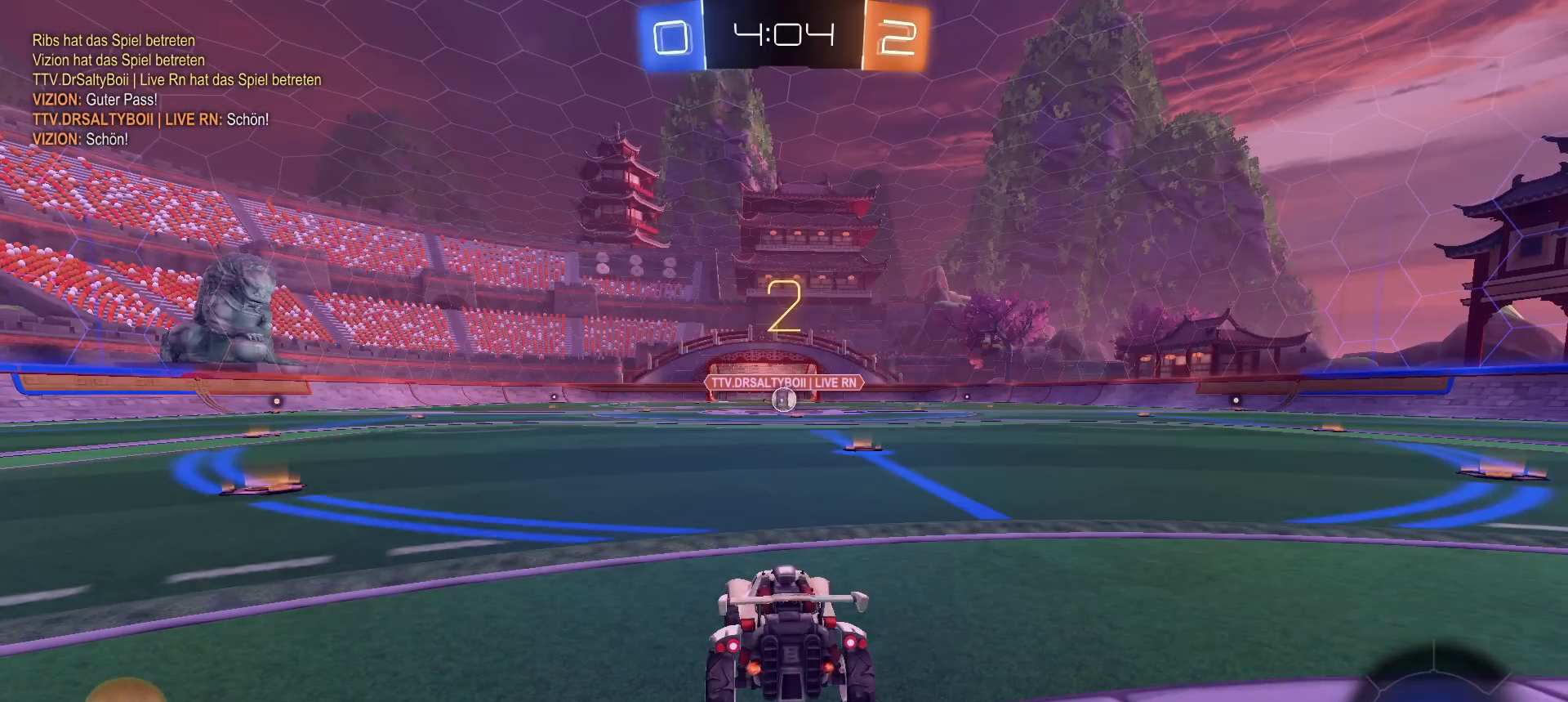
{"buttons": ["R1", "R2"], "left_stick": "center", "right_stick": "center", "events": []}
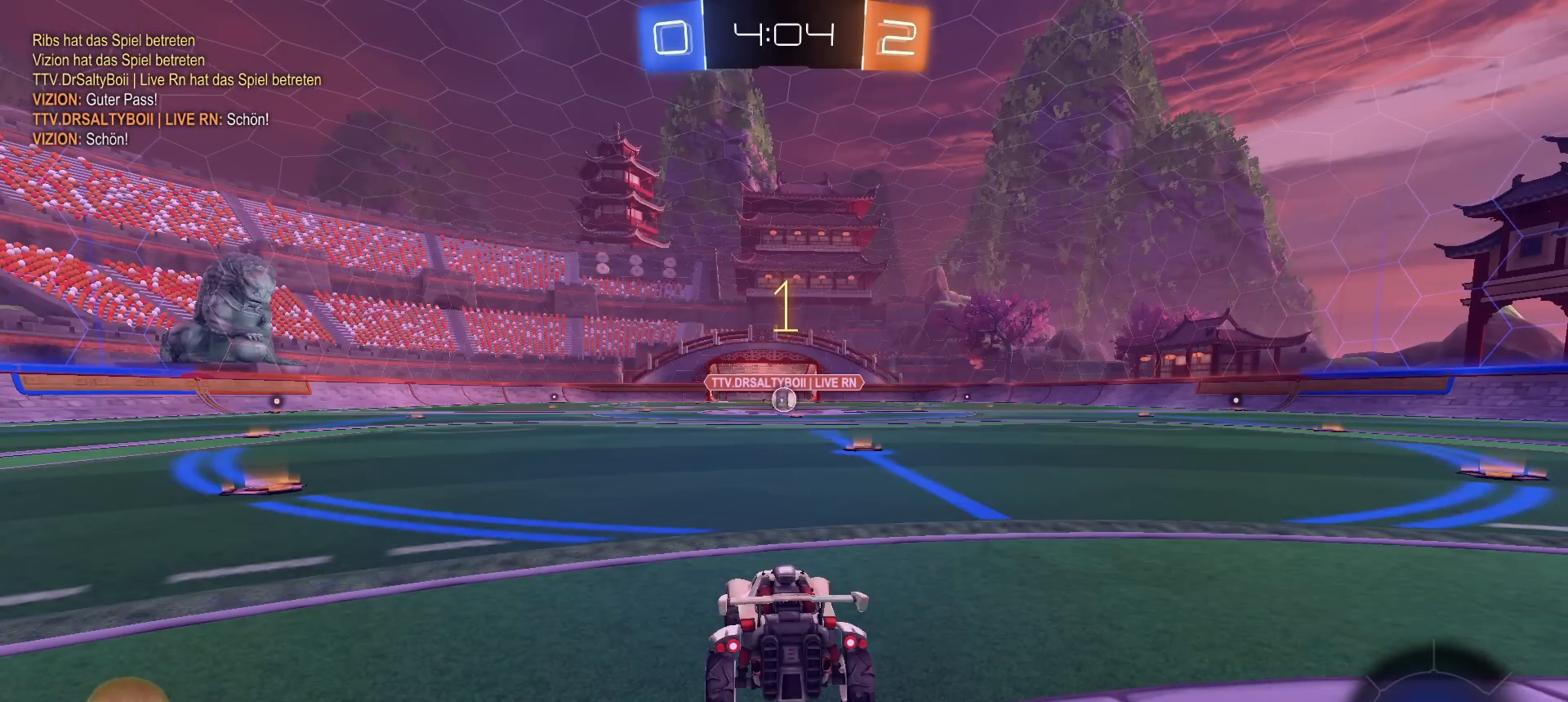
{"buttons": ["R1", "R2"], "left_stick": "center", "right_stick": "center", "events": []}
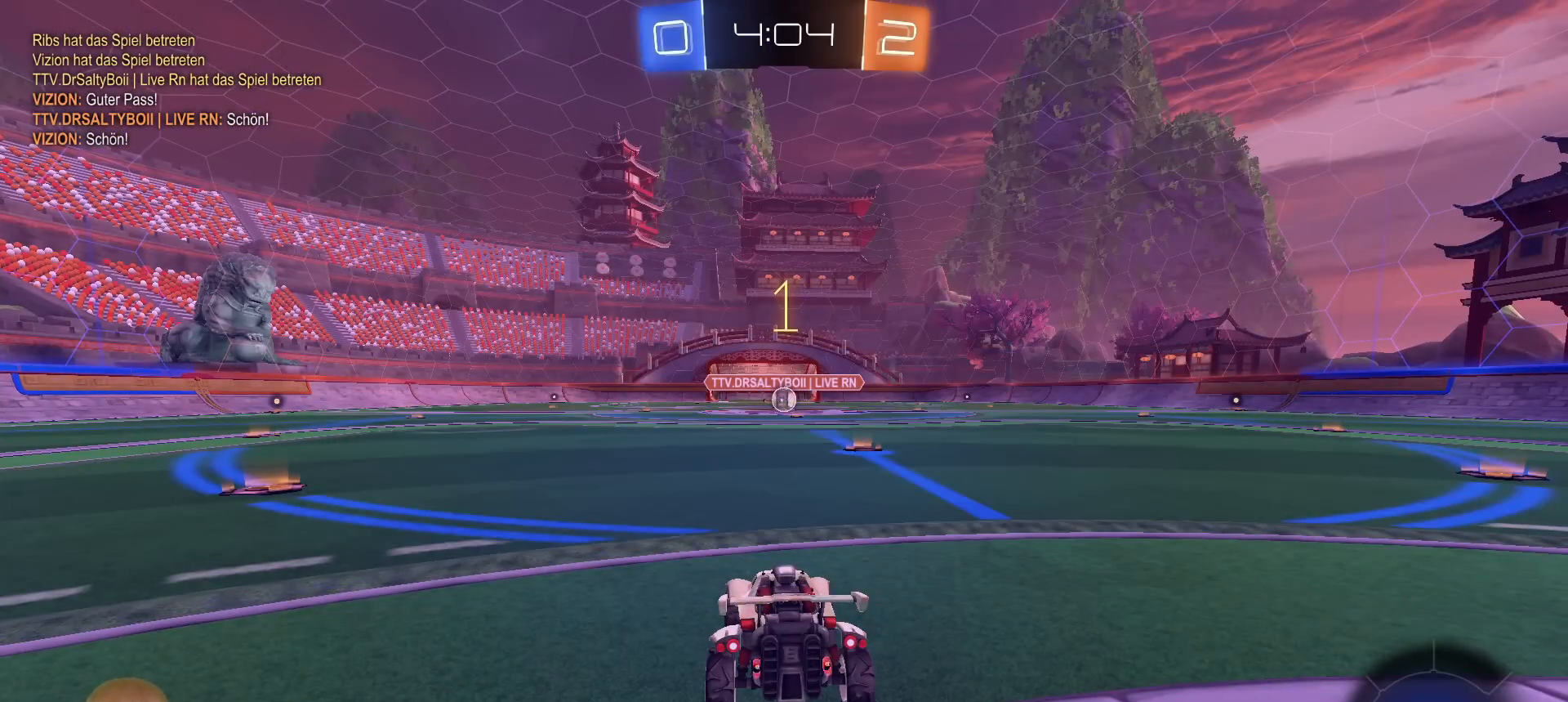
{"buttons": ["CROSS", "L1", "R1", "R2"], "left_stick": "up", "right_stick": "center", "events": [[417, "CROSS", "down"], [500, "L1", "down"], [500, "left_stick", "up"]]}
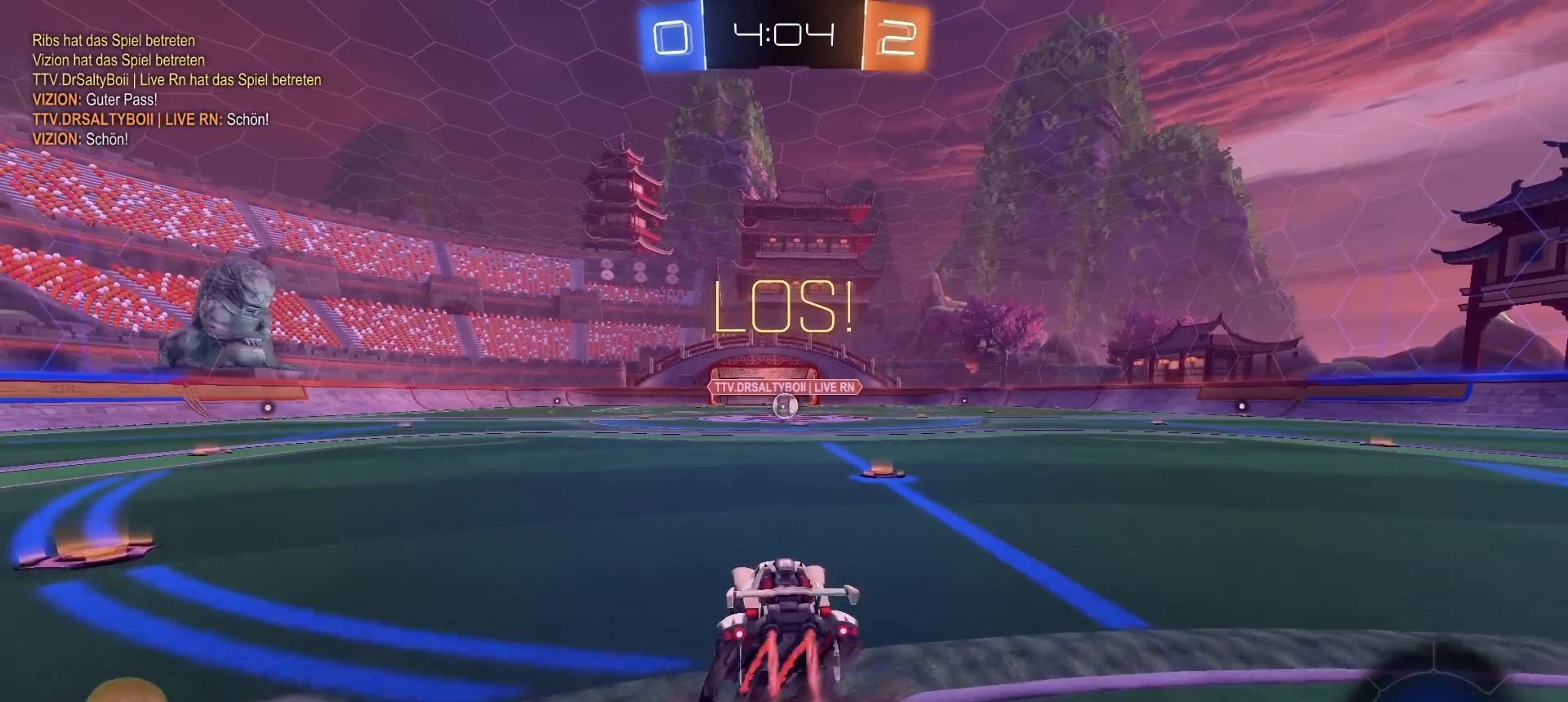
{"buttons": ["L1", "R1", "R2"], "left_stick": "down-right", "right_stick": "center", "events": [[17, "CROSS", "up"], [33, "CROSS", "down"], [117, "left_stick", "down-right"], [133, "CROSS", "up"]]}
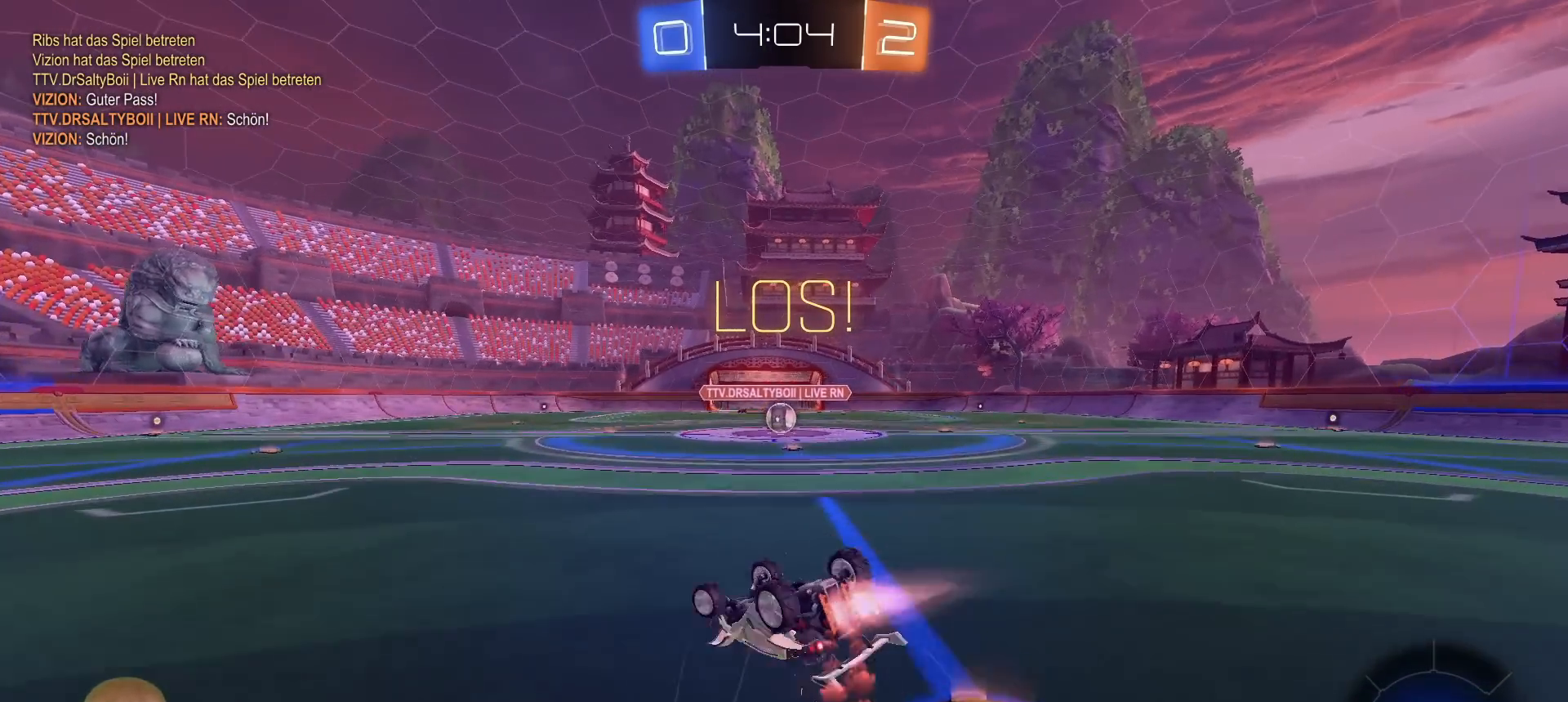
{"buttons": ["R2"], "left_stick": "center", "right_stick": "center", "events": [[417, "L1", "up"], [433, "left_stick", "center"], [450, "R1", "up"]]}
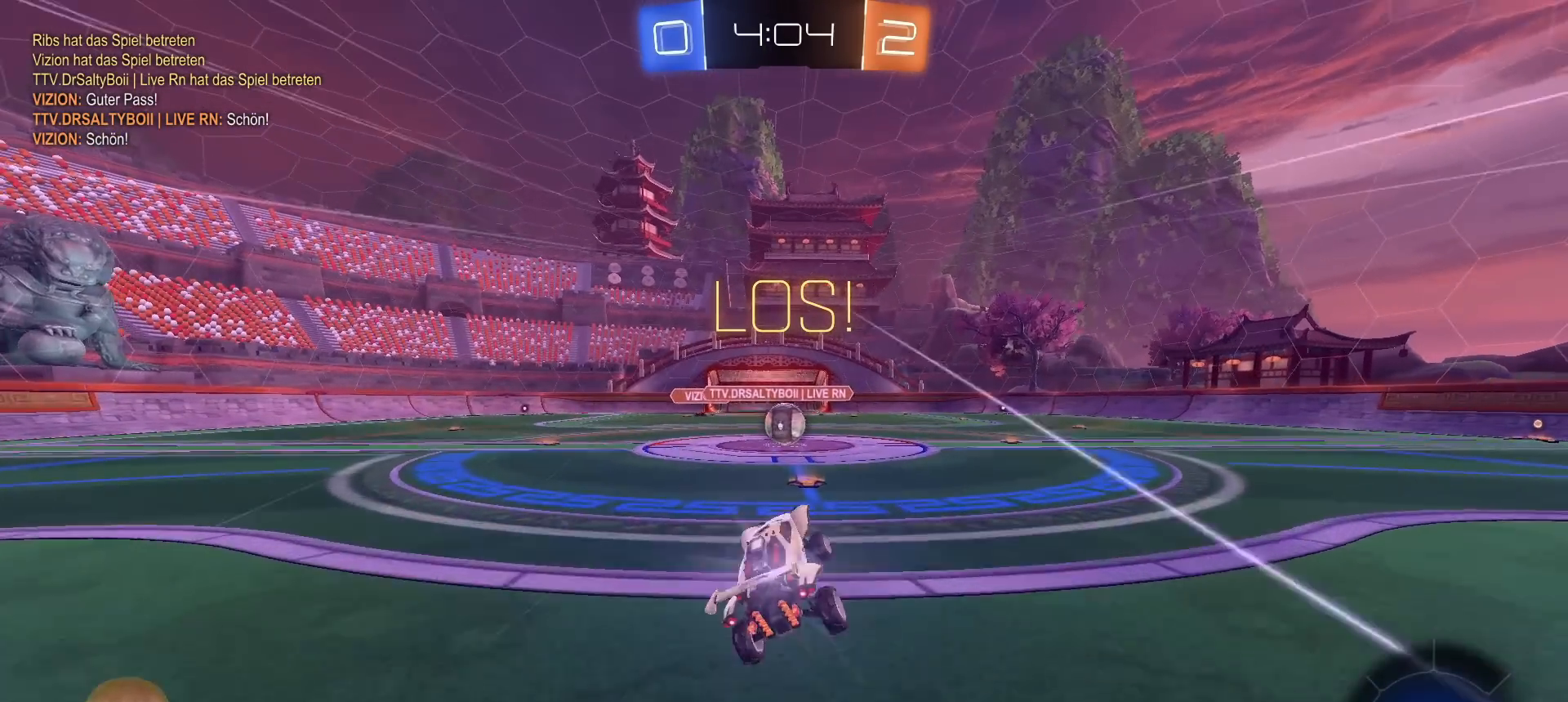
{"buttons": ["R2"], "left_stick": "center", "right_stick": "center", "events": []}
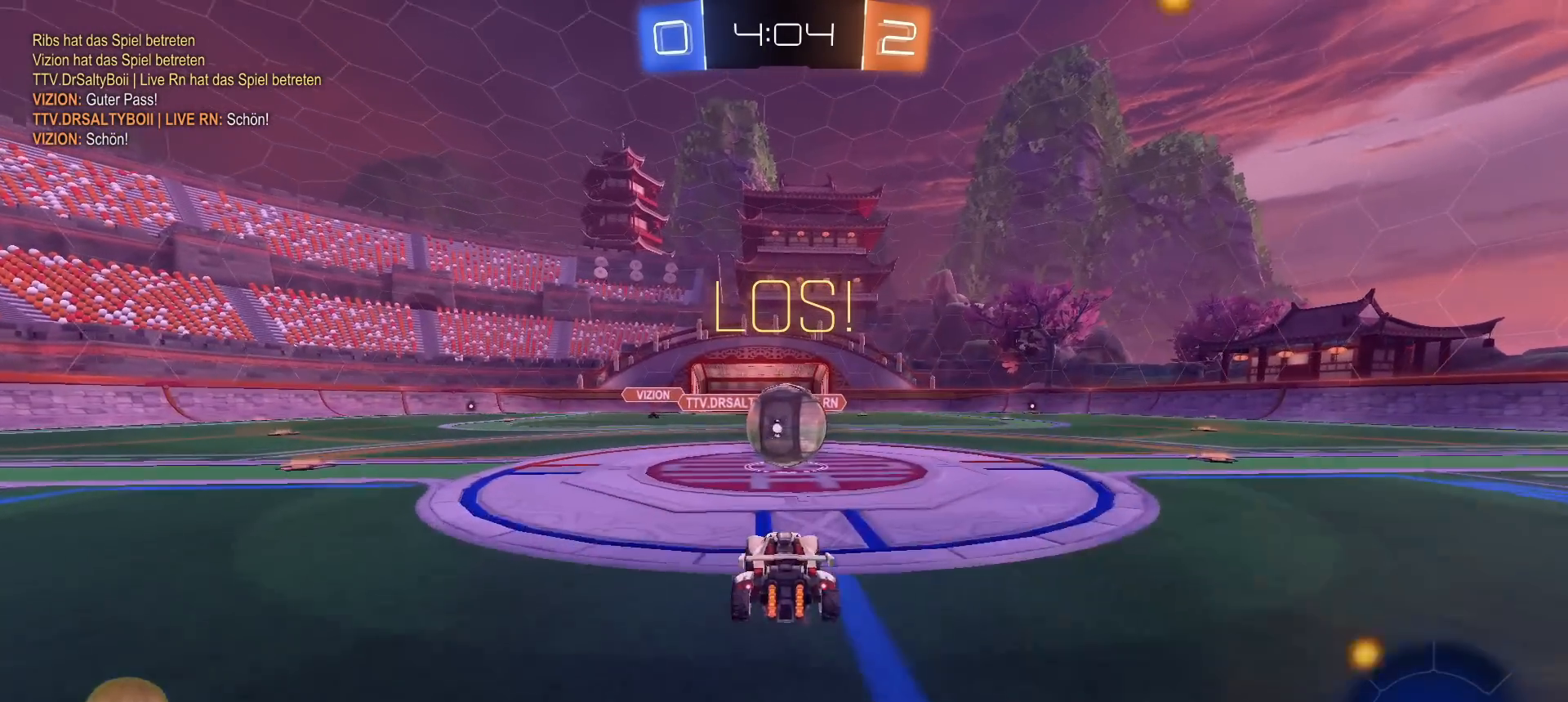
{"buttons": ["L1", "R2"], "left_stick": "down-right", "right_stick": "center", "events": [[83, "CROSS", "down"], [150, "L1", "down"], [150, "left_stick", "up-right"], [183, "CROSS", "up"], [233, "CROSS", "down"], [317, "CROSS", "up"], [400, "left_stick", "down-right"]]}
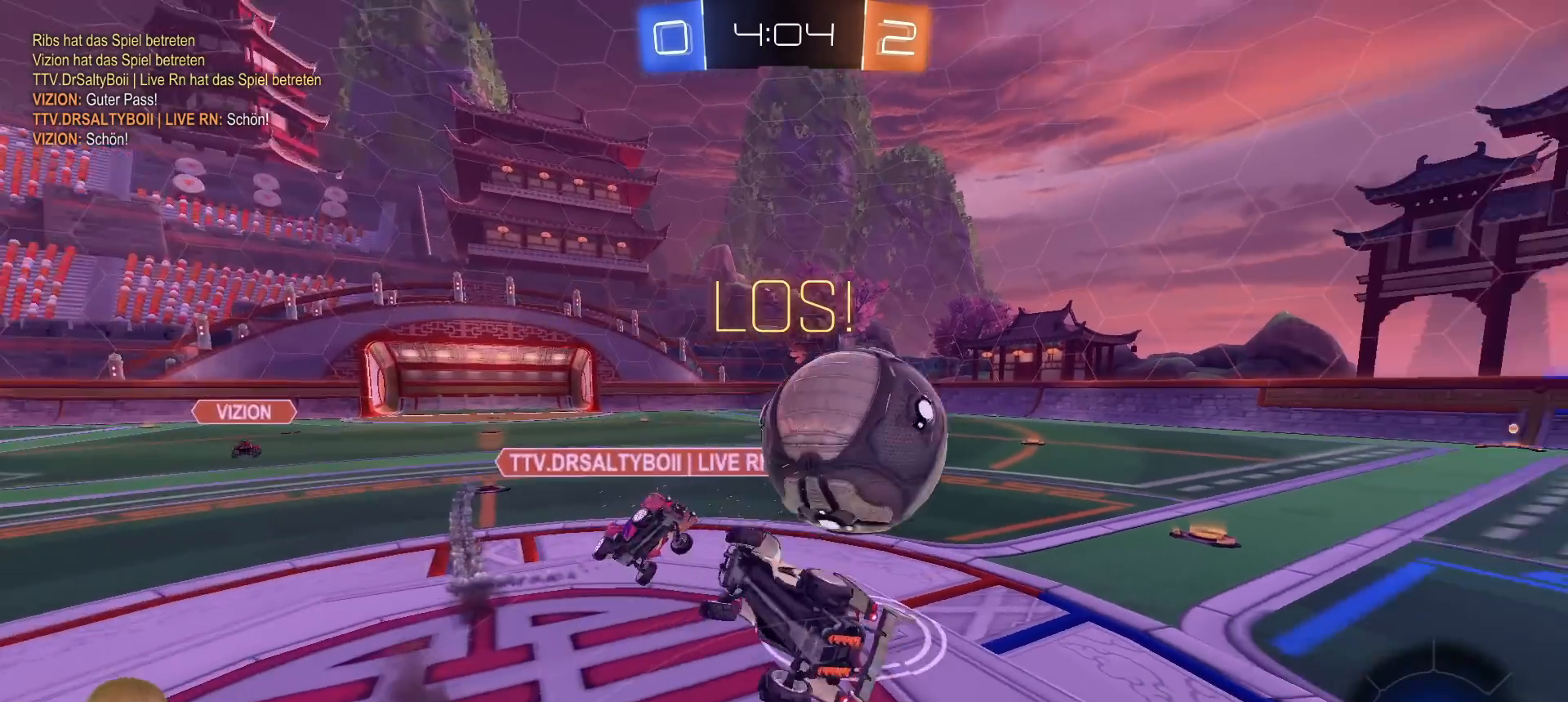
{"buttons": ["R2"], "left_stick": "up", "right_stick": "right", "events": [[100, "left_stick", "right"], [250, "L1", "up"], [267, "left_stick", "up-right"], [350, "right_stick", "right"], [450, "left_stick", "up"]]}
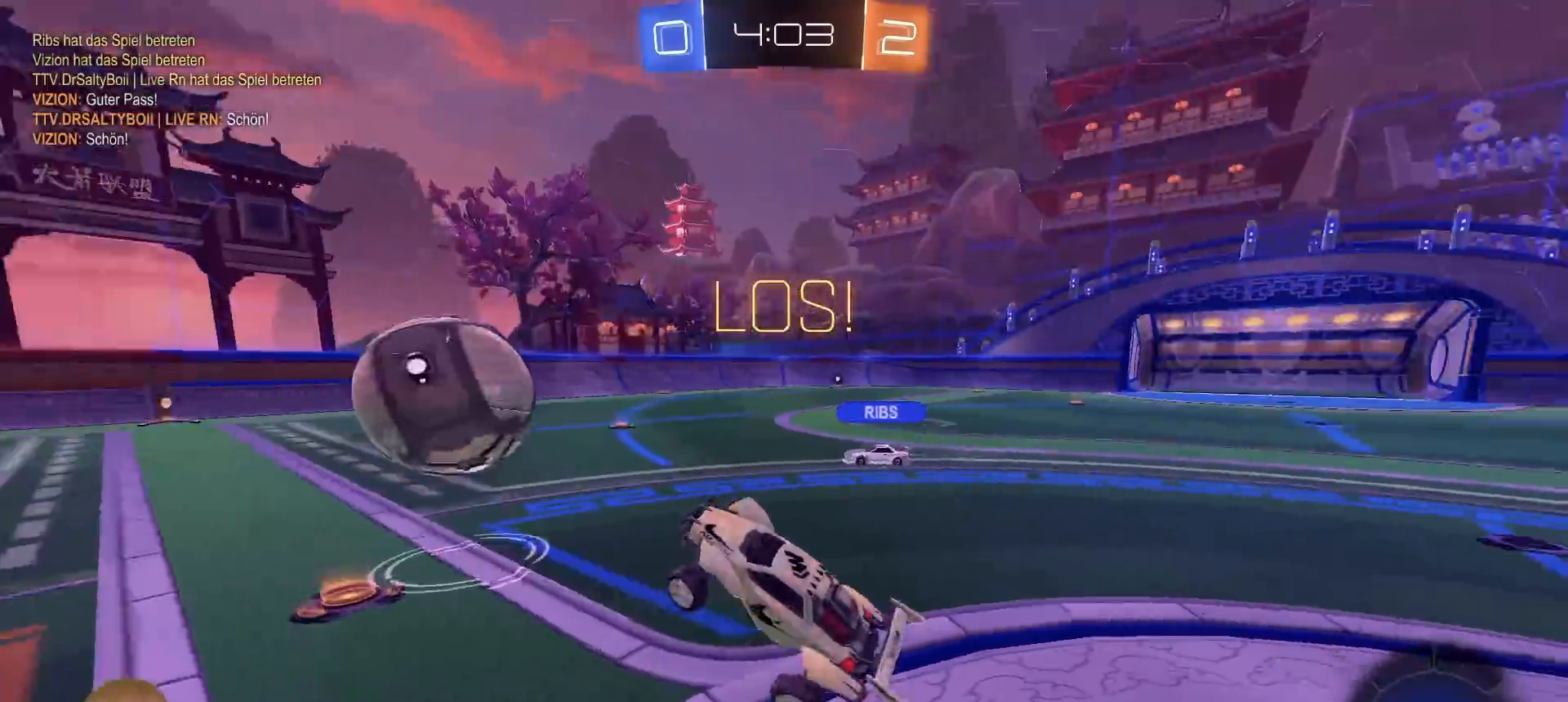
{"buttons": ["R2"], "left_stick": "center", "right_stick": "center", "events": [[150, "right_stick", "center"], [200, "left_stick", "up-left"], [467, "left_stick", "center"]]}
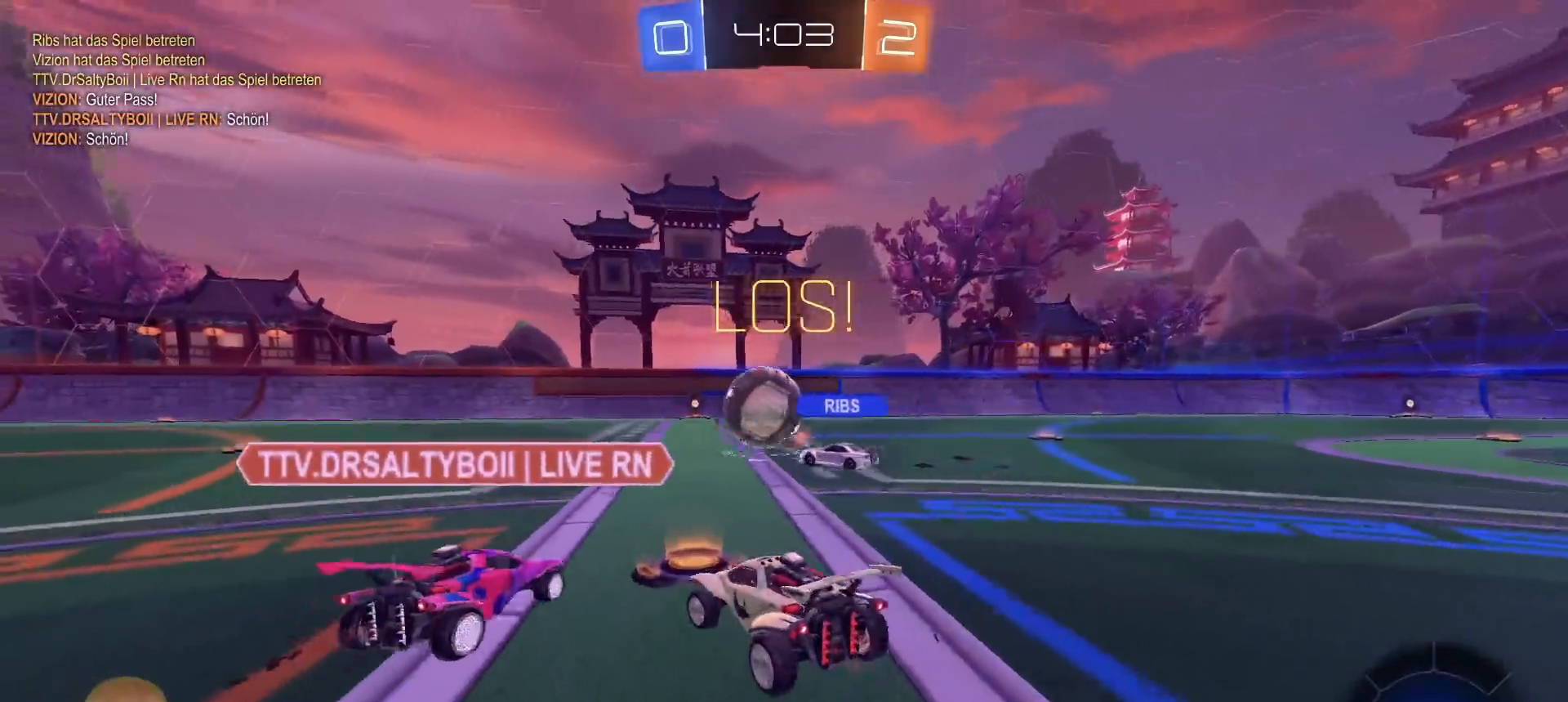
{"buttons": ["R2"], "left_stick": "center", "right_stick": "center", "events": [[17, "left_stick", "right"], [333, "left_stick", "center"]]}
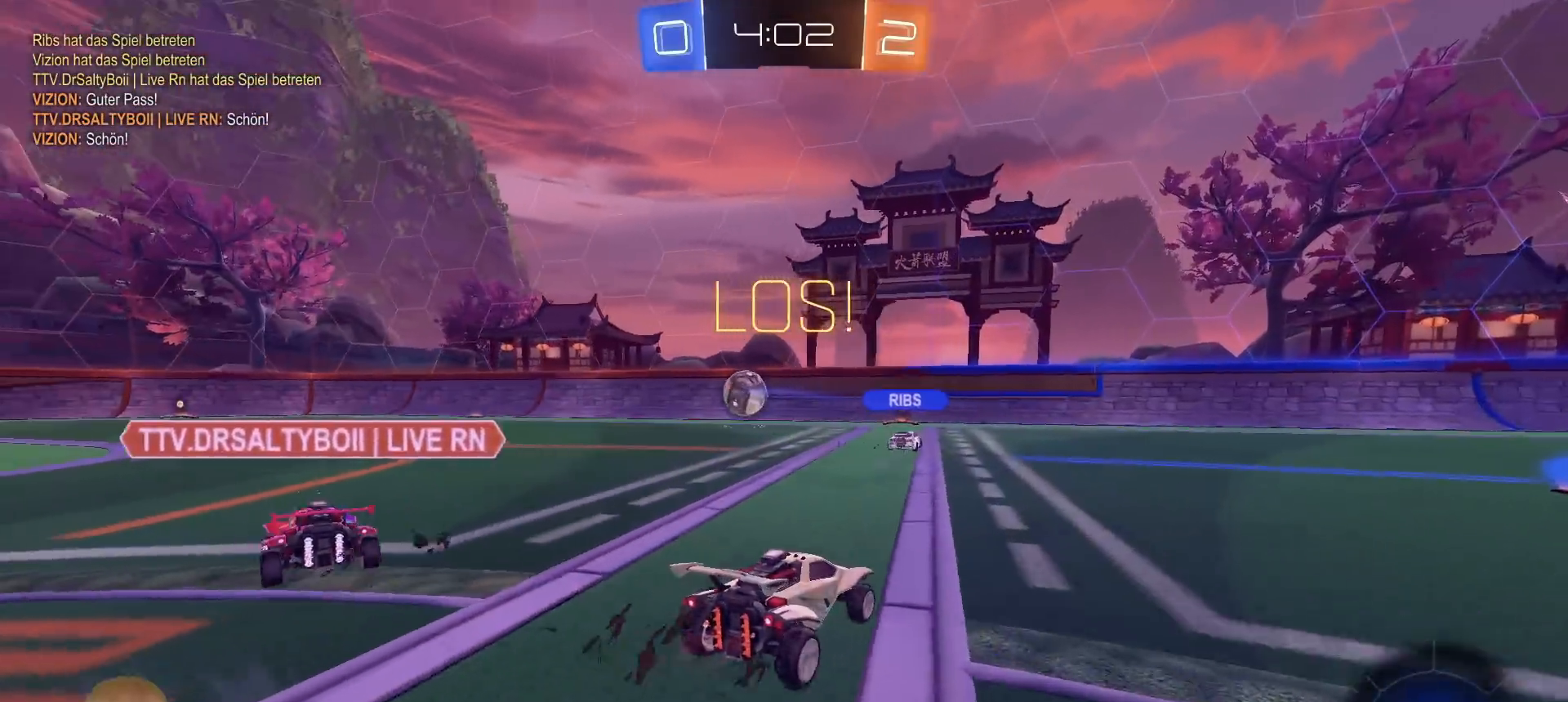
{"buttons": ["CROSS", "L1", "R1", "R2"], "left_stick": "up-right", "right_stick": "center", "events": [[33, "left_stick", "right"], [167, "R1", "down"], [300, "left_stick", "center"], [467, "CROSS", "down"], [483, "left_stick", "up-right"], [500, "L1", "down"]]}
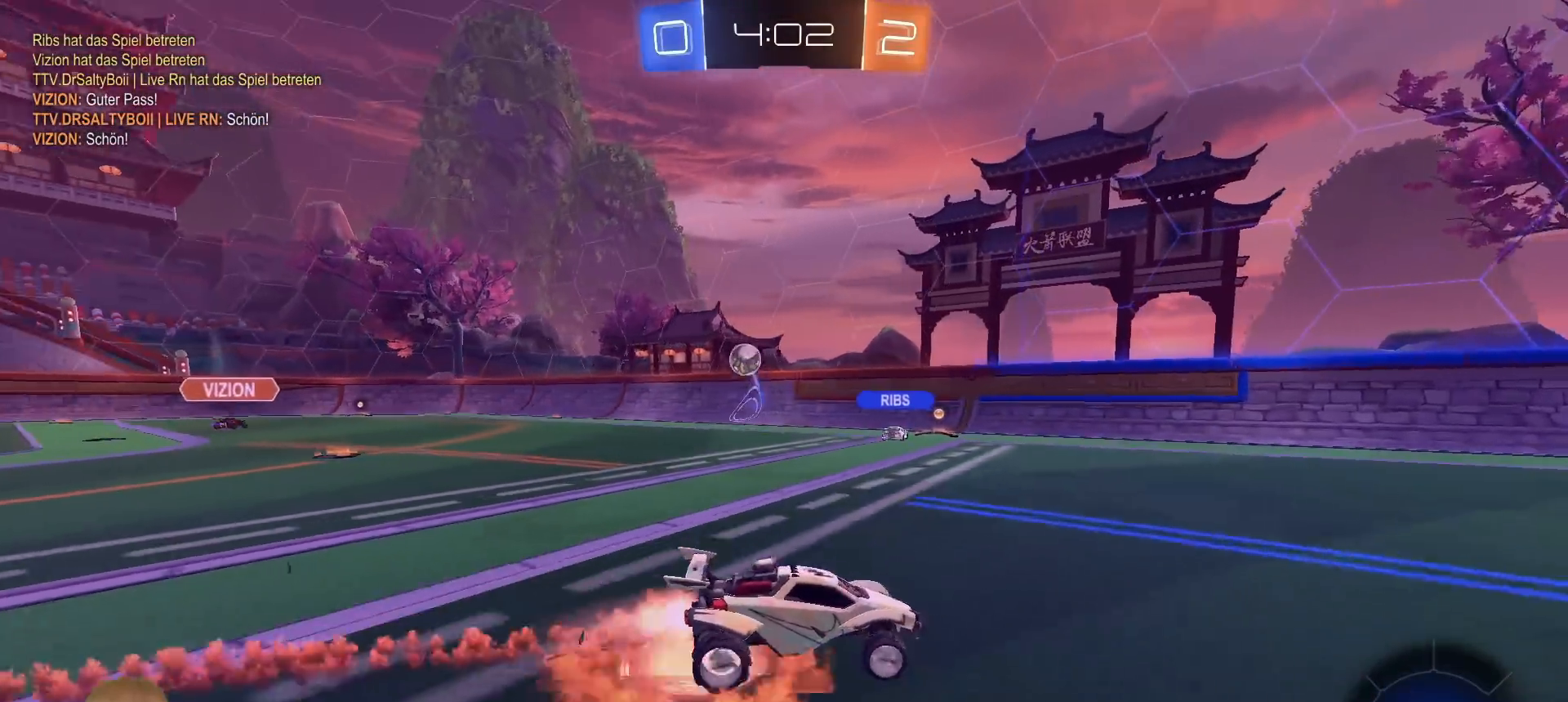
{"buttons": ["L1", "R2"], "left_stick": "down-right", "right_stick": "center", "events": [[50, "CROSS", "up"], [100, "CROSS", "down"], [117, "left_stick", "down-right"], [167, "CROSS", "up"], [367, "R1", "up"]]}
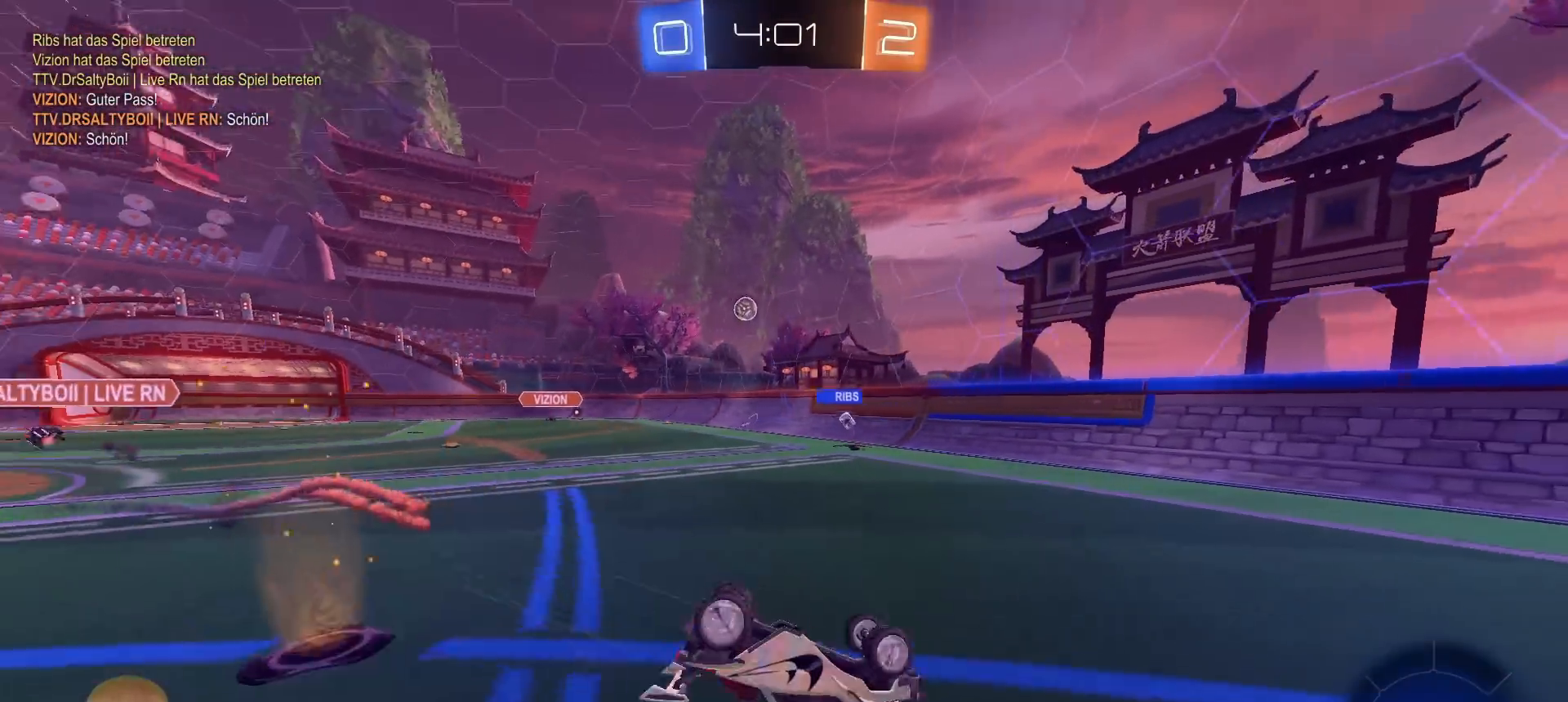
{"buttons": ["R2"], "left_stick": "center", "right_stick": "center", "events": [[117, "TRIANGLE", "down"], [217, "TRIANGLE", "up"], [450, "L1", "up"], [483, "left_stick", "center"]]}
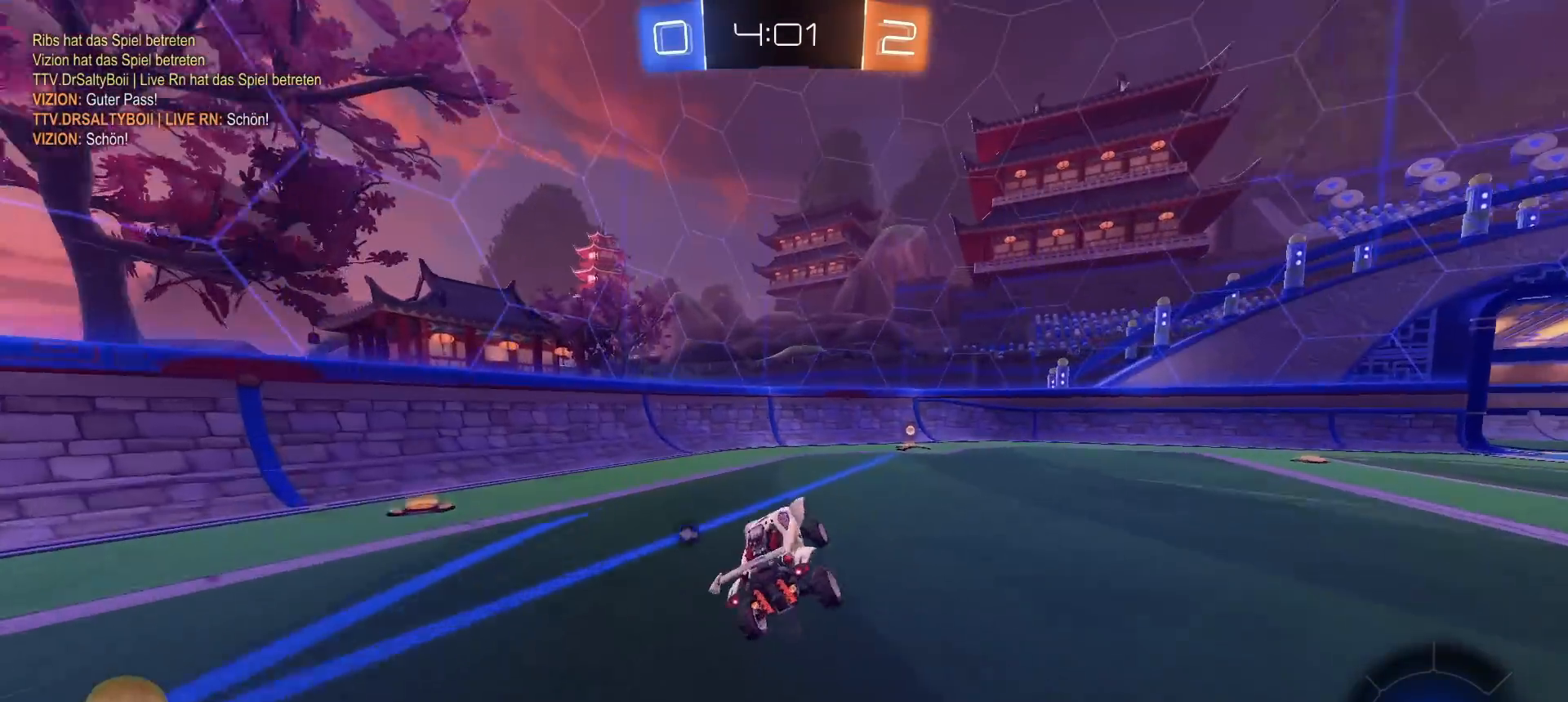
{"buttons": ["R2"], "left_stick": "right", "right_stick": "center", "events": [[150, "left_stick", "right"], [383, "TRIANGLE", "down"], [500, "TRIANGLE", "up"]]}
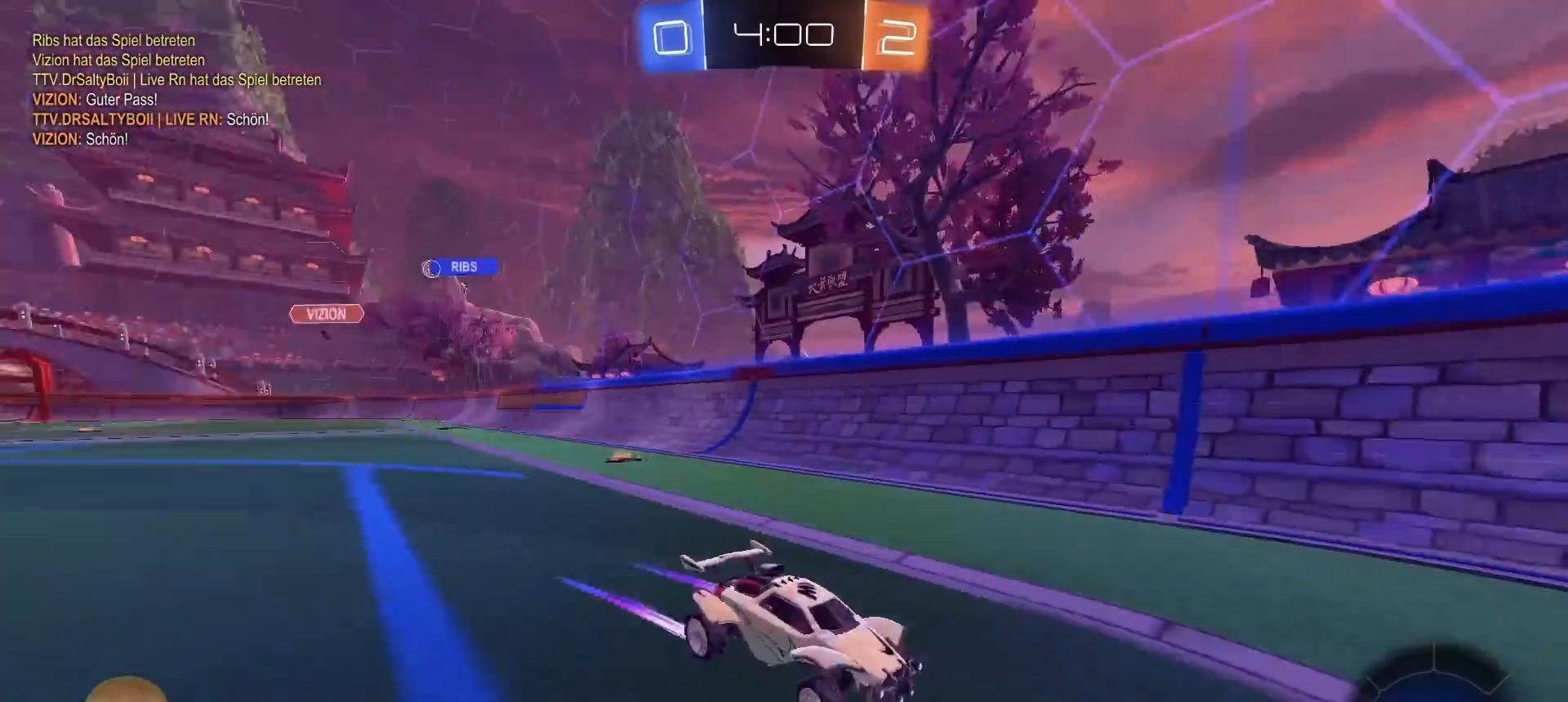
{"buttons": ["R2"], "left_stick": "right", "right_stick": "center", "events": [[17, "L1", "down"], [133, "L1", "up"]]}
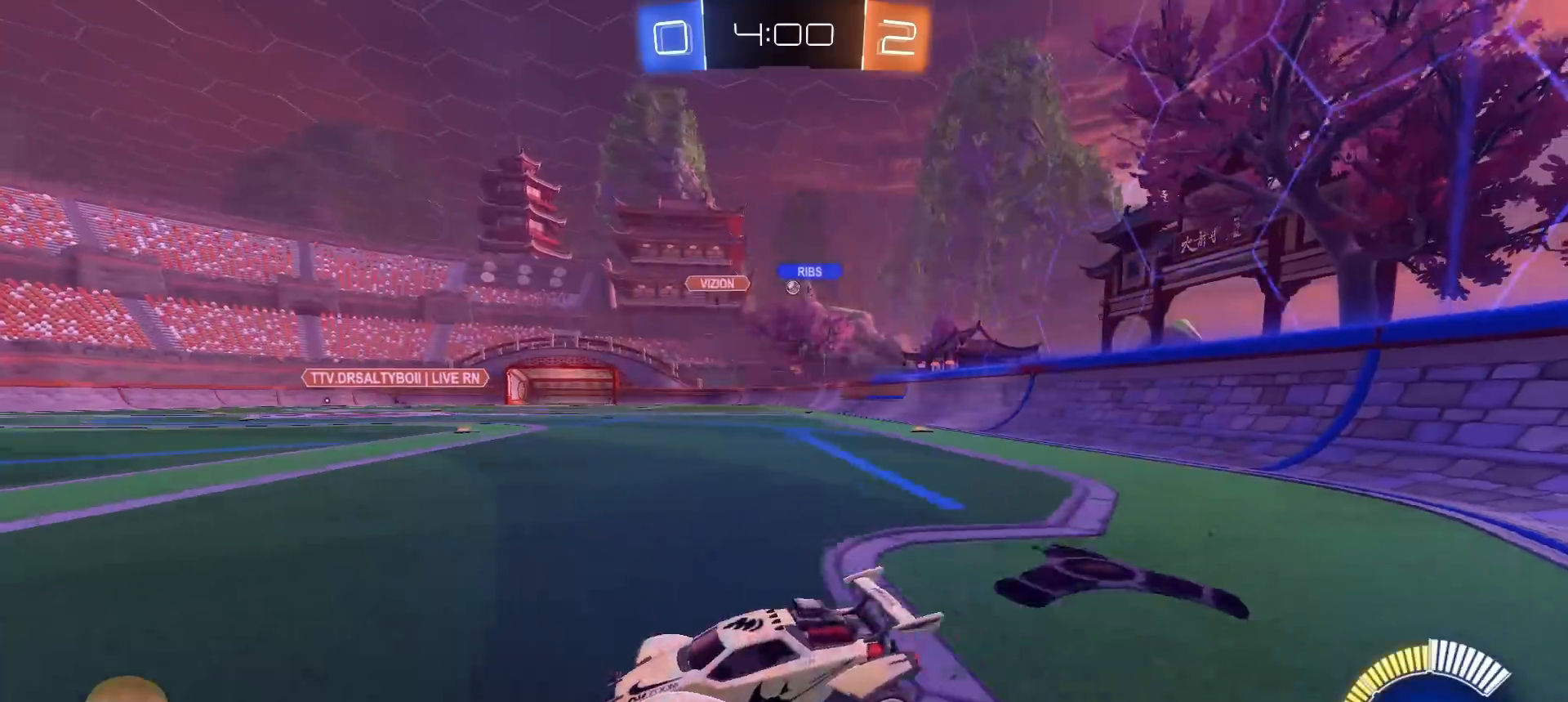
{"buttons": ["R2"], "left_stick": "right", "right_stick": "center", "events": []}
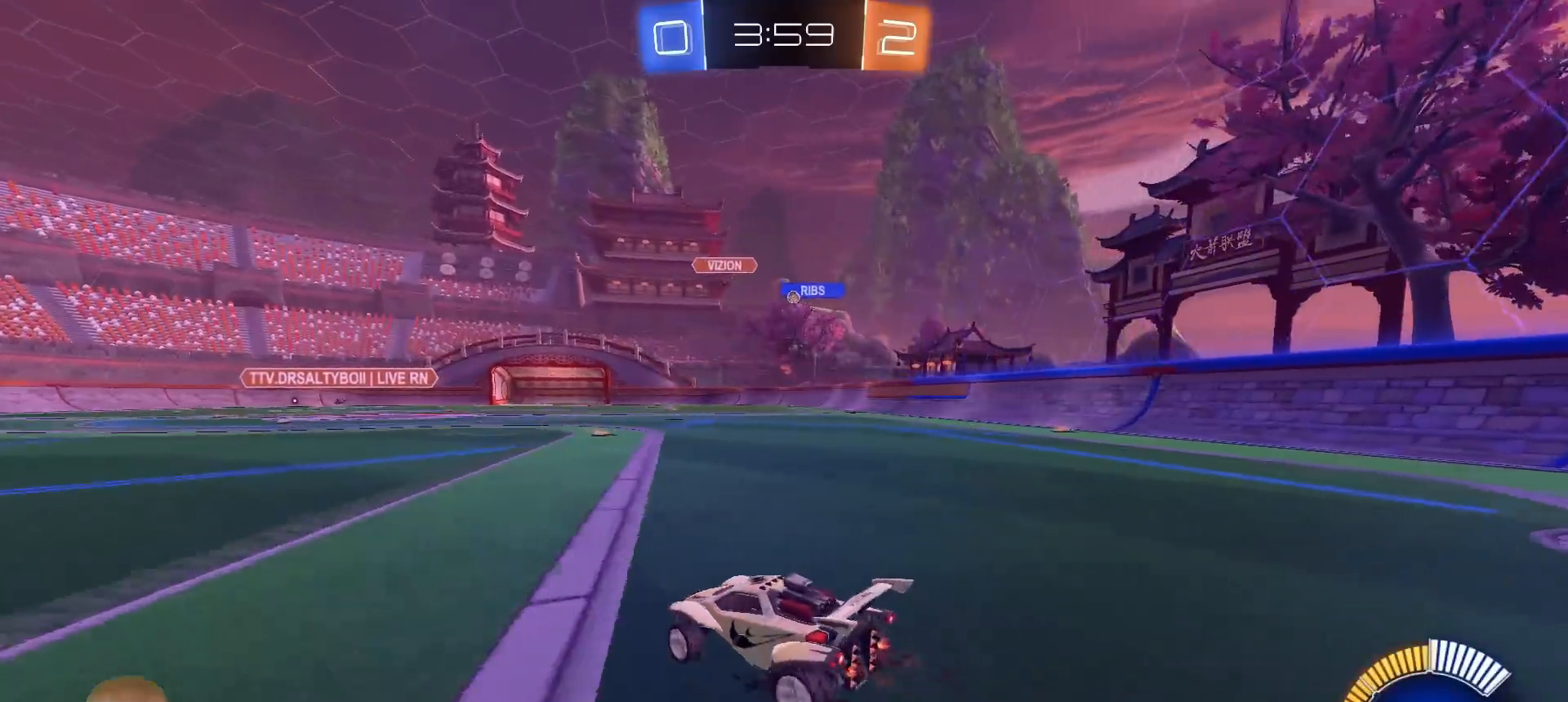
{"buttons": ["R2"], "left_stick": "center", "right_stick": "center", "events": [[183, "left_stick", "up-right"], [300, "left_stick", "up"], [400, "left_stick", "center"]]}
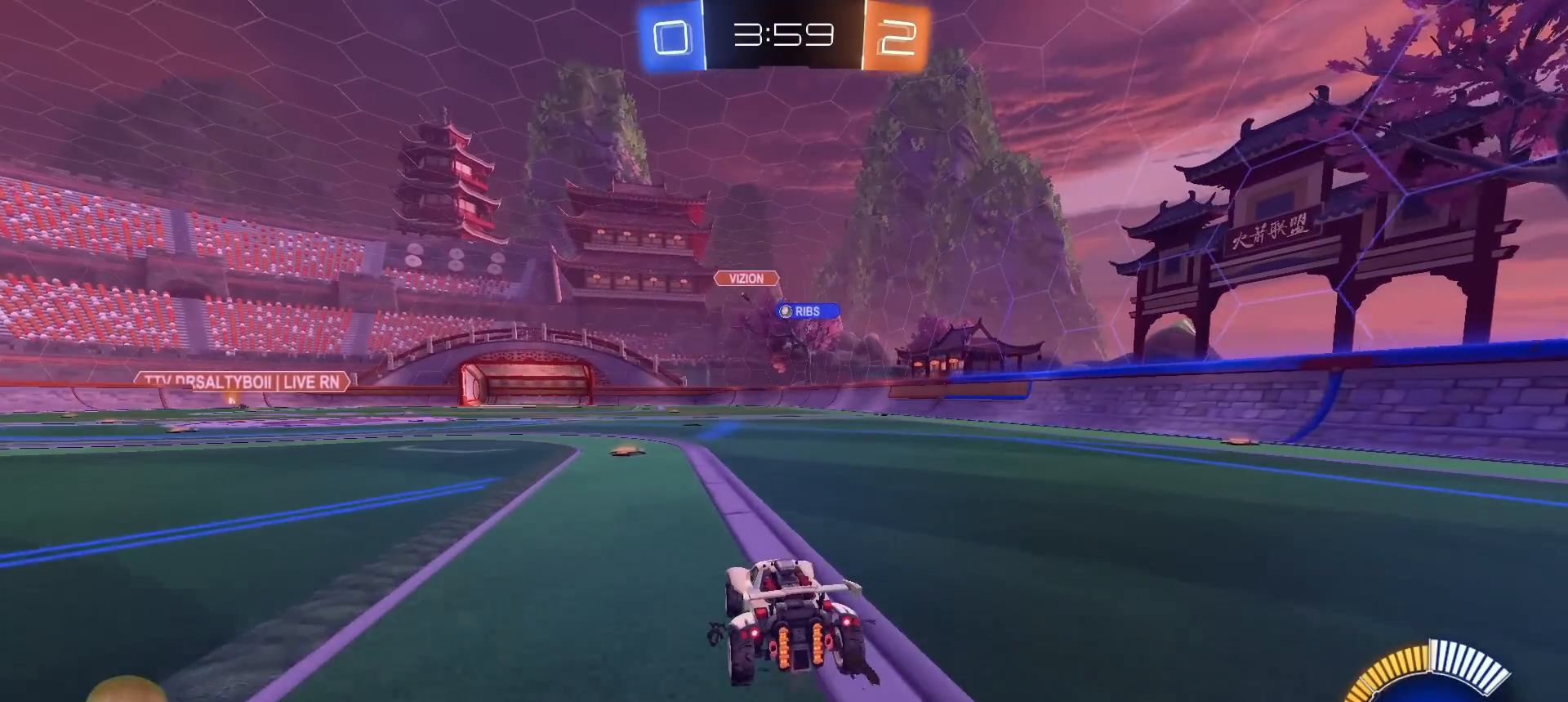
{"buttons": ["R2"], "left_stick": "right", "right_stick": "center", "events": [[383, "left_stick", "right"]]}
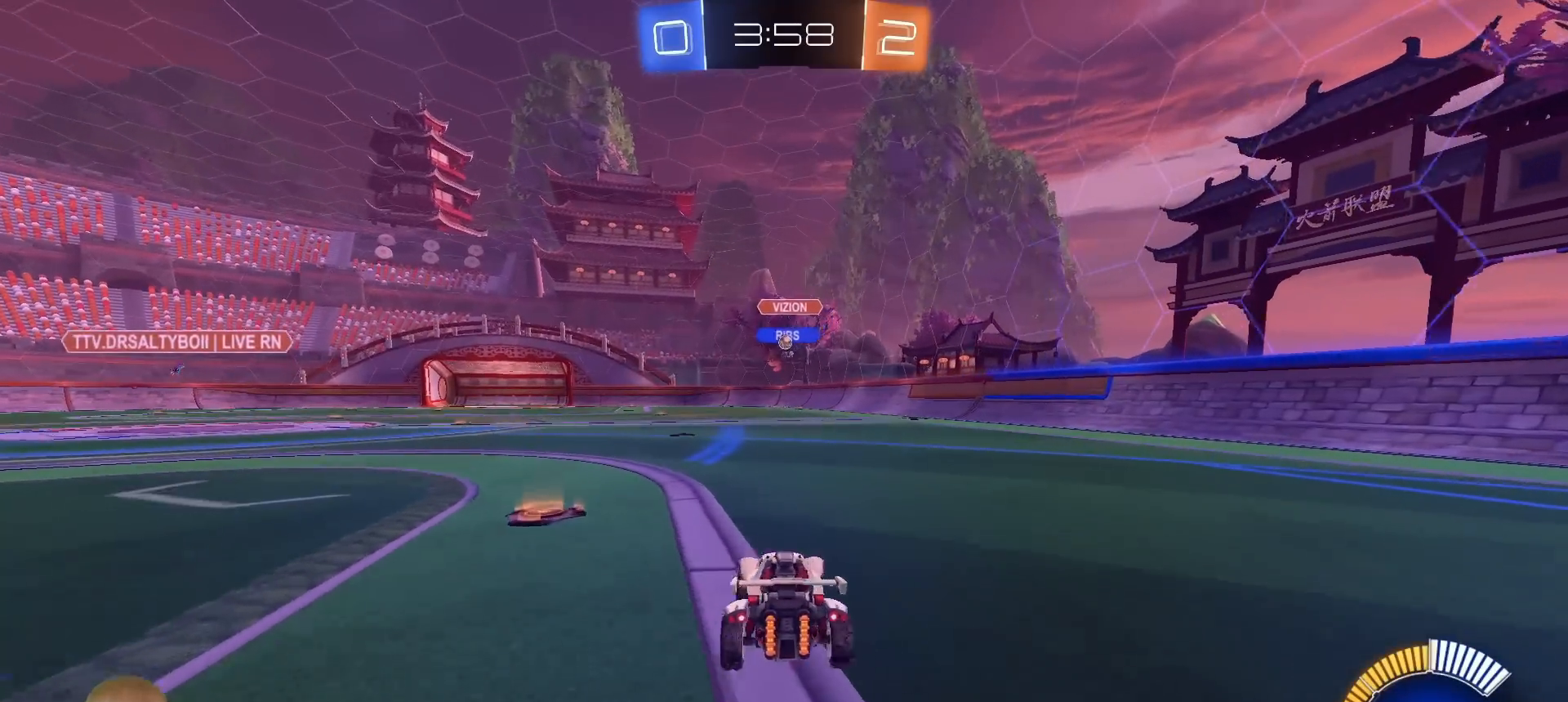
{"buttons": ["R1", "R2"], "left_stick": "center", "right_stick": "center", "events": [[167, "left_stick", "left"], [300, "R1", "down"], [483, "left_stick", "center"]]}
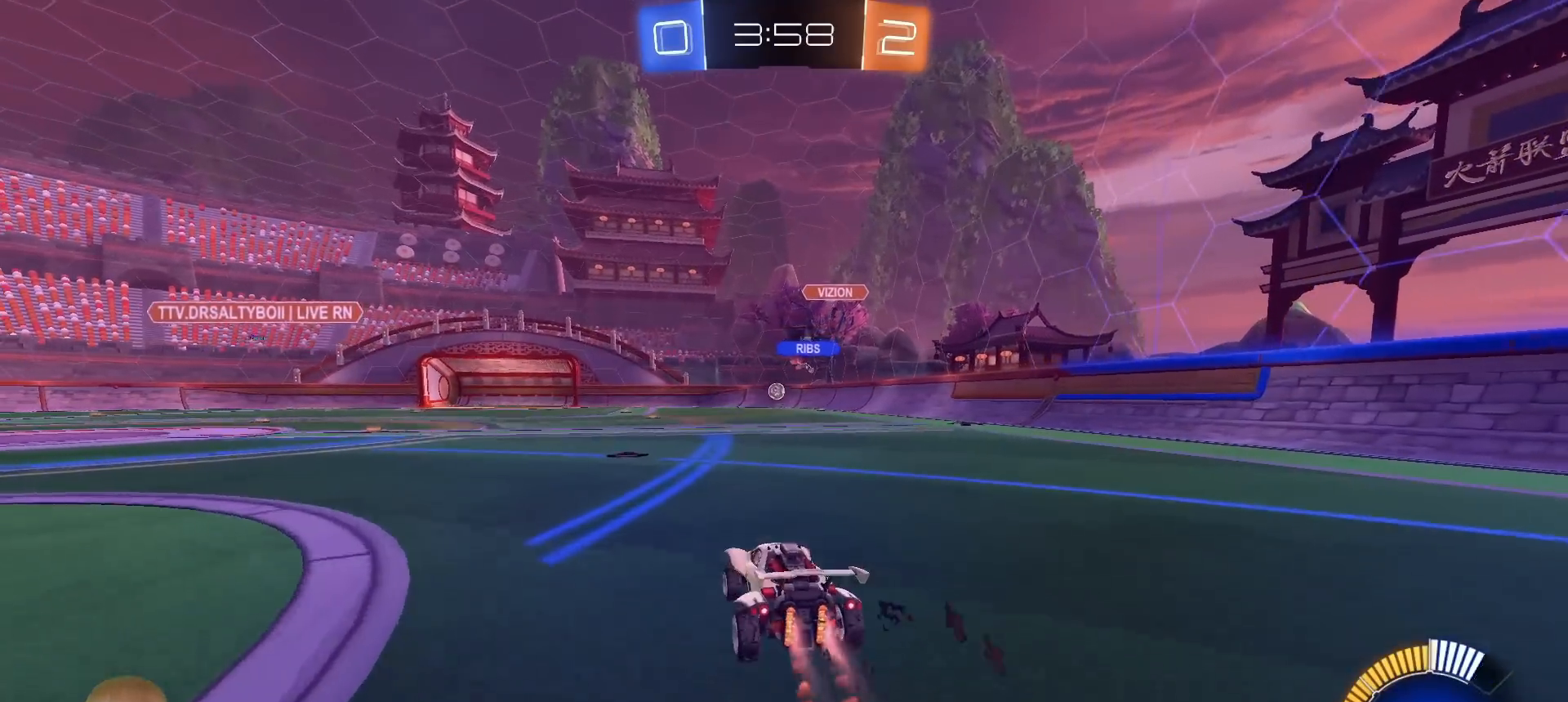
{"buttons": ["CROSS"], "left_stick": "down", "right_stick": "center", "events": [[383, "R1", "up"], [450, "left_stick", "down"], [483, "CROSS", "down"], [483, "R2", "up"]]}
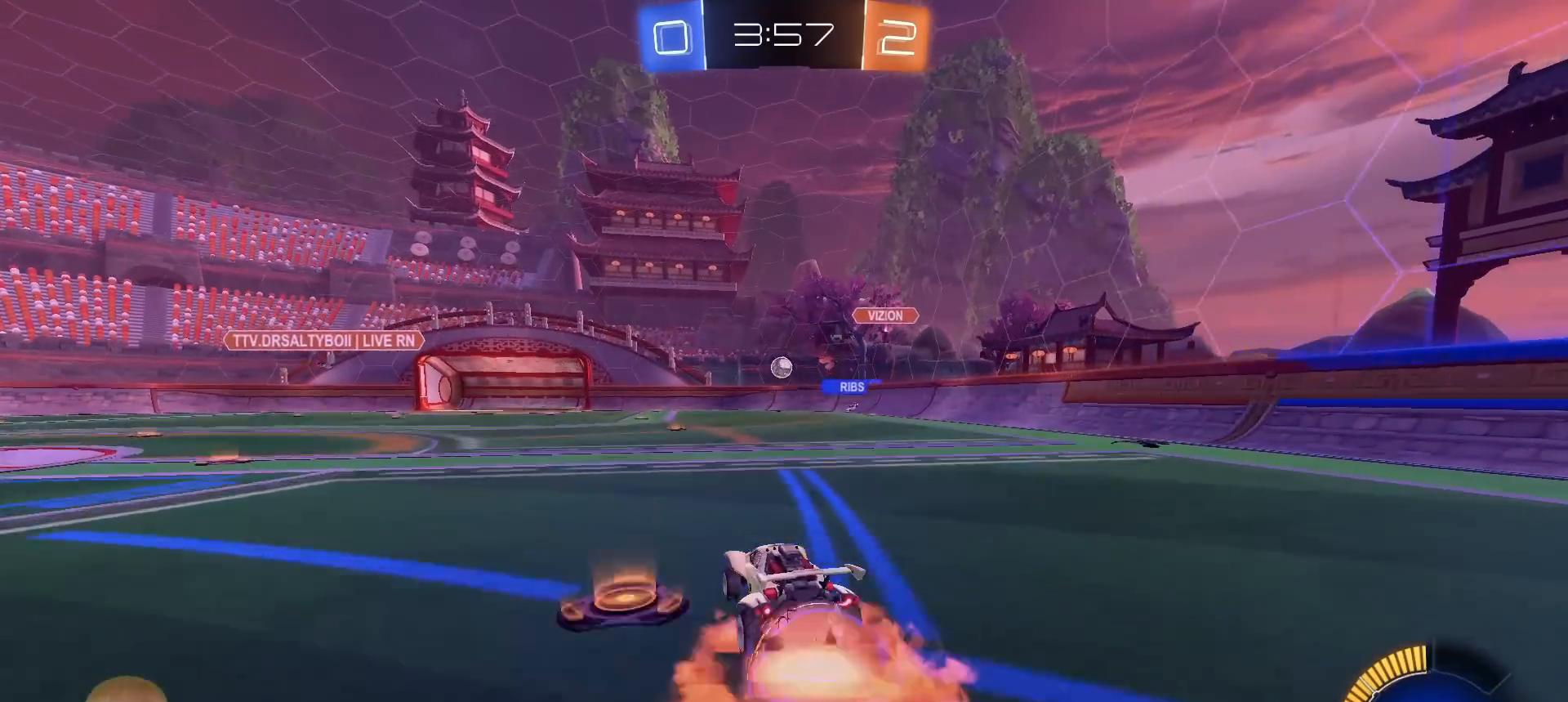
{"buttons": ["R1"], "left_stick": "center", "right_stick": "center", "events": [[283, "R1", "down"], [367, "left_stick", "center"], [417, "CROSS", "up"]]}
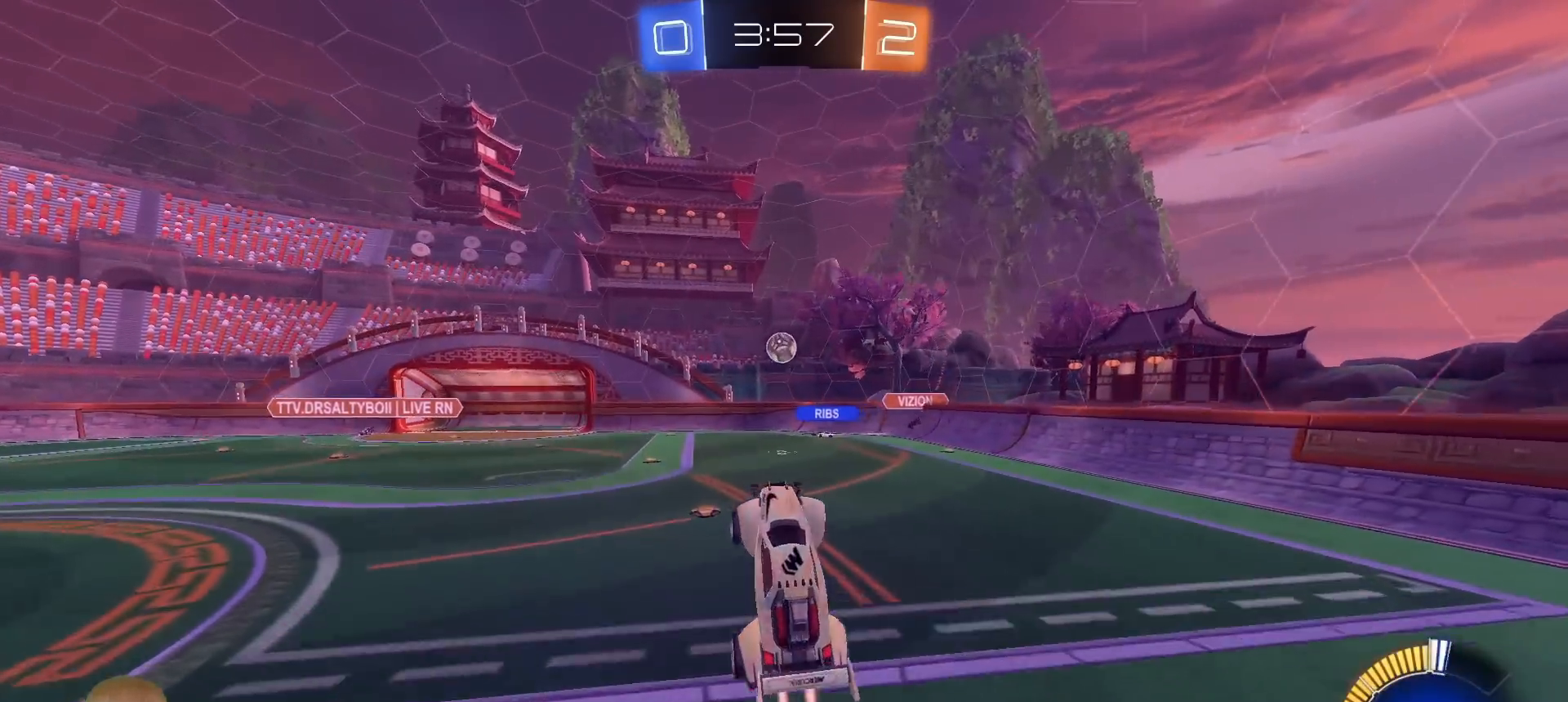
{"buttons": ["R1", "R2"], "left_stick": "up-right", "right_stick": "center", "events": [[50, "left_stick", "up"], [117, "R2", "down"], [233, "left_stick", "center"], [467, "left_stick", "up-right"]]}